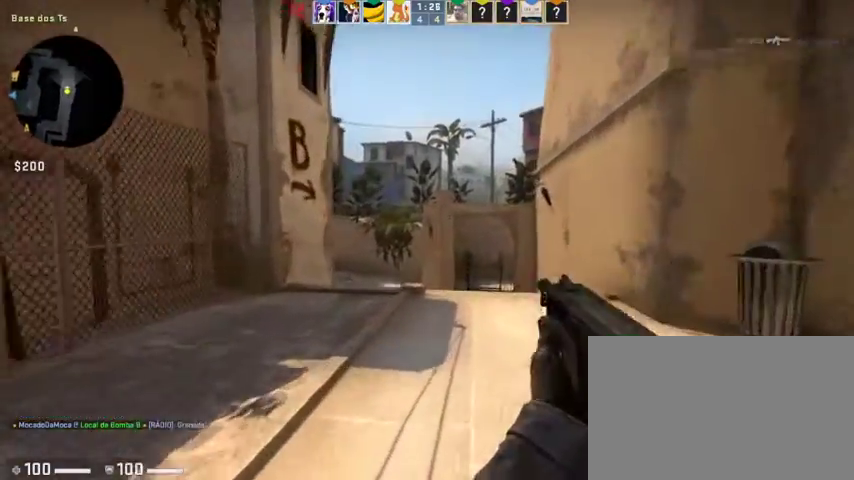
Gameplay with keyboard and mouse; each line is a JSON object with the keys and mouse buttons held at the frame after it. "events" lists presses ("down") and releases ("up") of "1", "2", "3", "4", "5", "a", "alt", "c", "caps_lock", "ctrl", "d", "e", "f", "g", "q", "r", "s", "shift", "space", "t", "tab", "v", "w", "x", "z", "mouse_left", "mouse_wheel" and "mouse_right" between this image and that frame as [ms after this image, input, new state], when the widget could be followed in between. "mouse_left", "mouse_wheel", "mouse_right" = the "left", "wheel", "right" buttons of the "mouse" list. No other keys are recorded. "wheel" means that the mouse wheel is clicked or scrolled. Not read: mouse_move.
{"keys": ["r", "w"], "mouse": [], "events": [[467, "r", "down"]]}
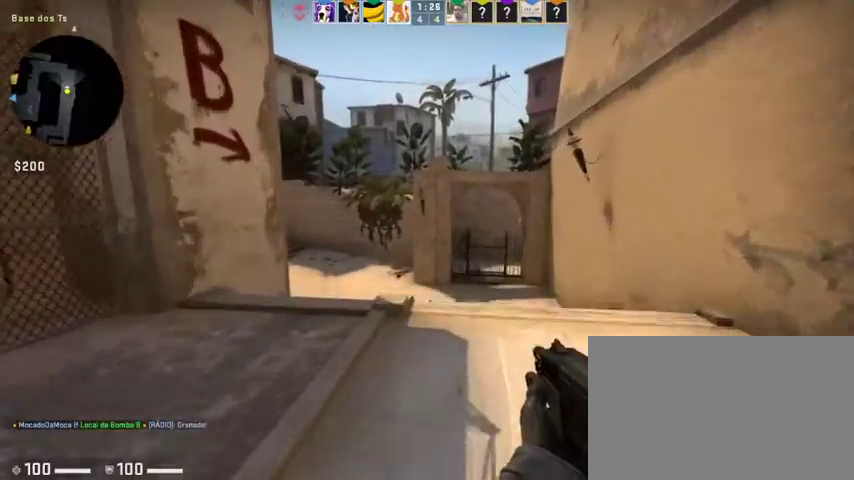
{"keys": ["w"], "mouse": [], "events": [[100, "r", "up"]]}
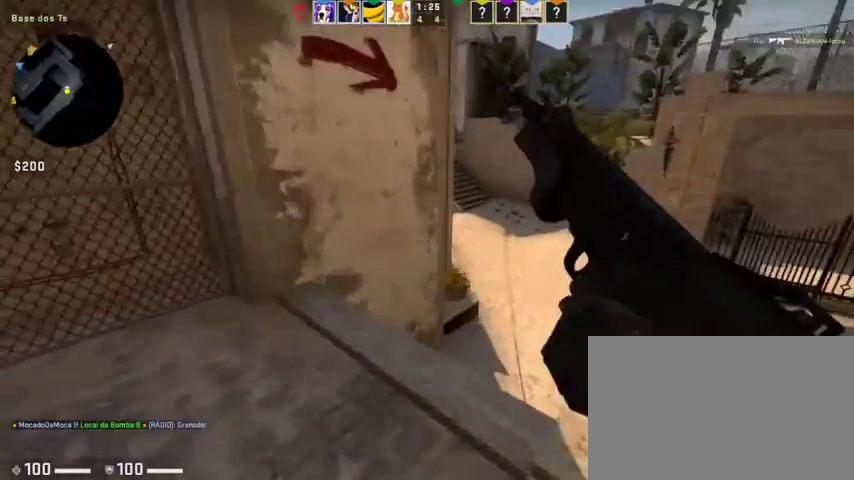
{"keys": ["d", "space", "w"], "mouse": [], "events": [[300, "d", "down"], [400, "space", "down"]]}
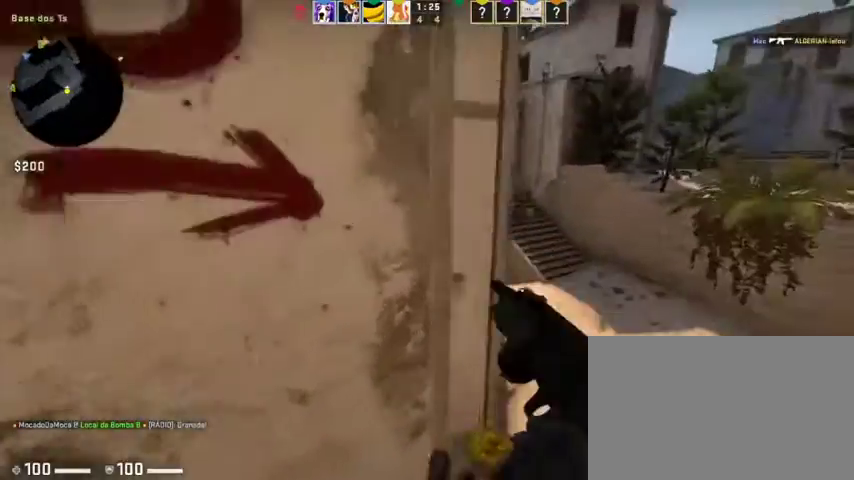
{"keys": ["d", "w"], "mouse": [], "events": [[33, "space", "up"]]}
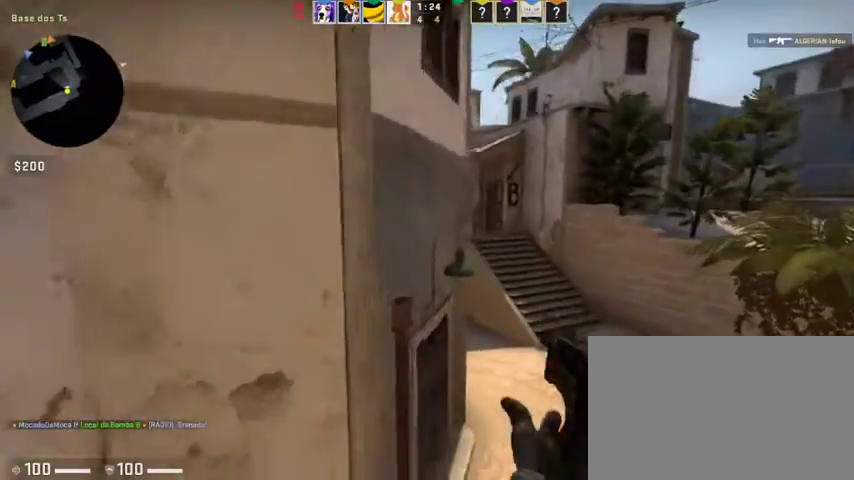
{"keys": ["d", "w"], "mouse": [], "events": []}
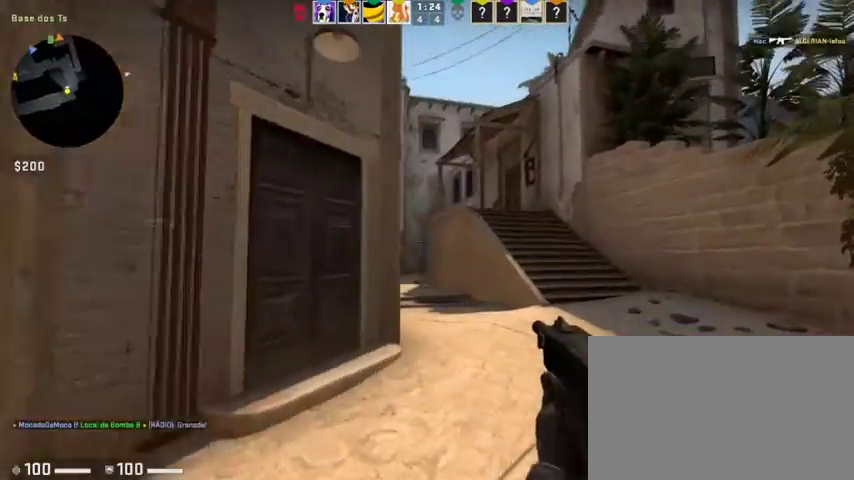
{"keys": ["w"], "mouse": [], "events": [[300, "d", "up"]]}
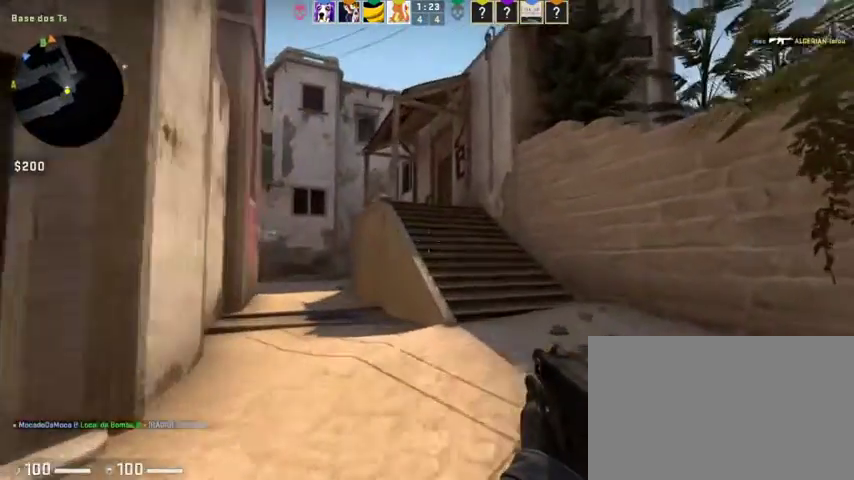
{"keys": ["w"], "mouse": [], "events": [[400, "mouse_wheel", "down"], [467, "mouse_wheel", "up"]]}
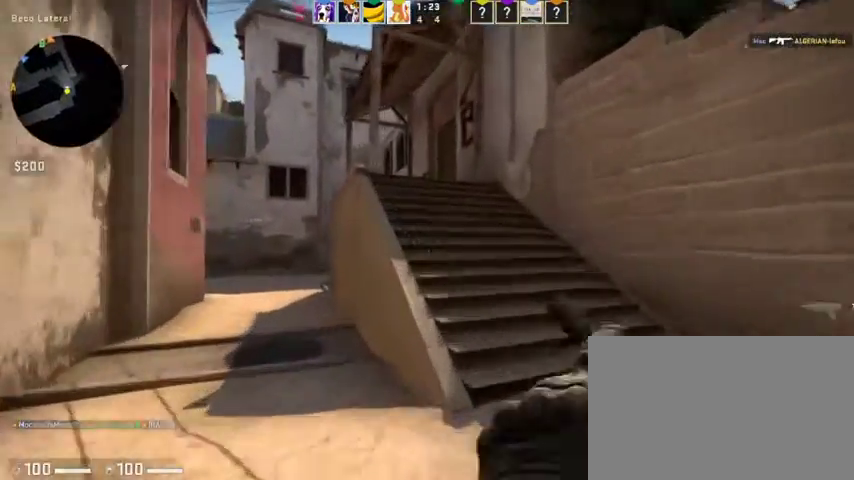
{"keys": ["w"], "mouse": [], "events": [[100, "d", "down"], [200, "d", "up"]]}
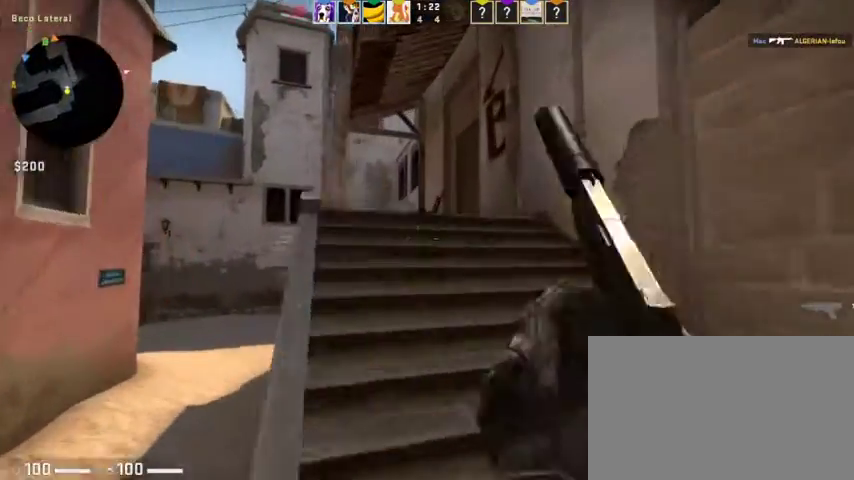
{"keys": ["a", "w"], "mouse": [], "events": [[500, "a", "down"]]}
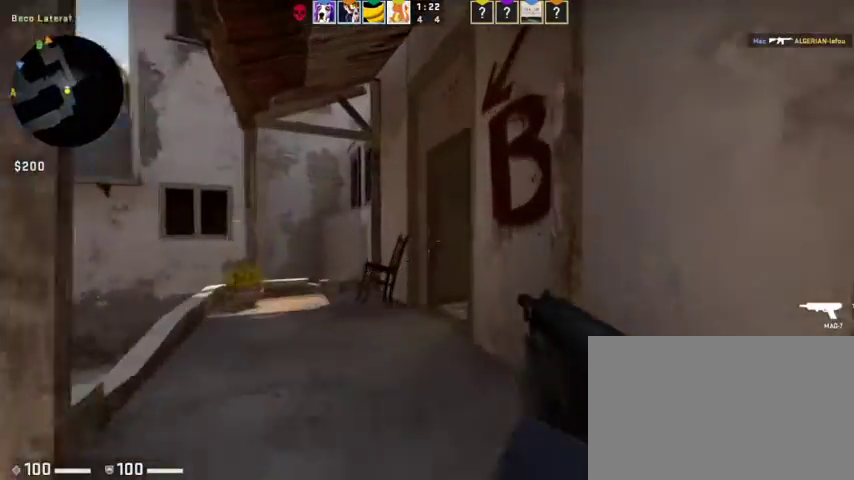
{"keys": ["w"], "mouse": [], "events": [[400, "a", "up"]]}
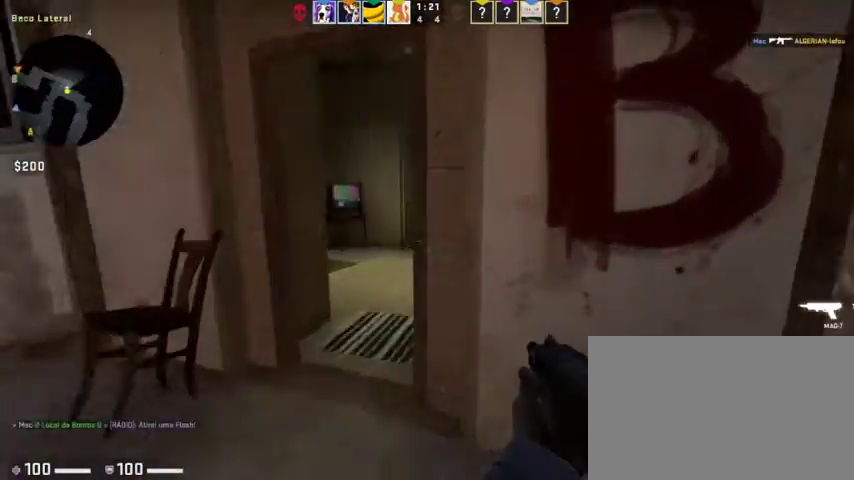
{"keys": ["d", "w"], "mouse": [], "events": [[100, "a", "down"], [300, "a", "up"], [367, "d", "down"]]}
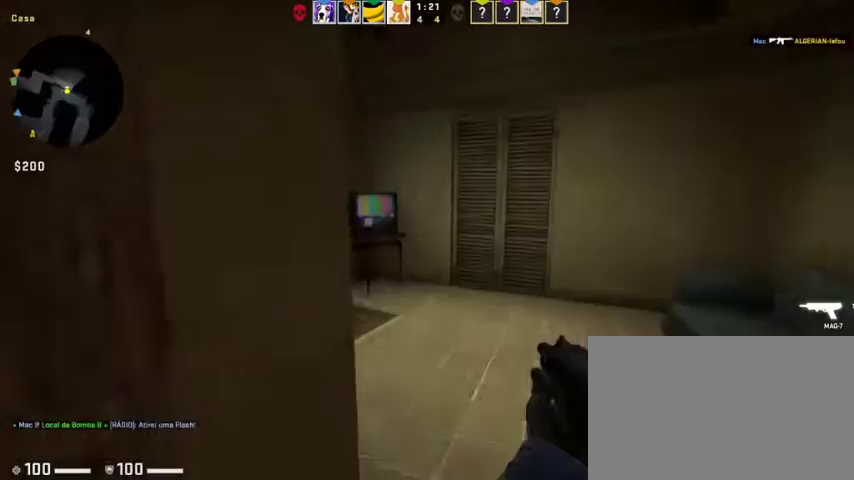
{"keys": ["w"], "mouse": [], "events": [[300, "d", "up"], [367, "a", "down"], [400, "a", "up"]]}
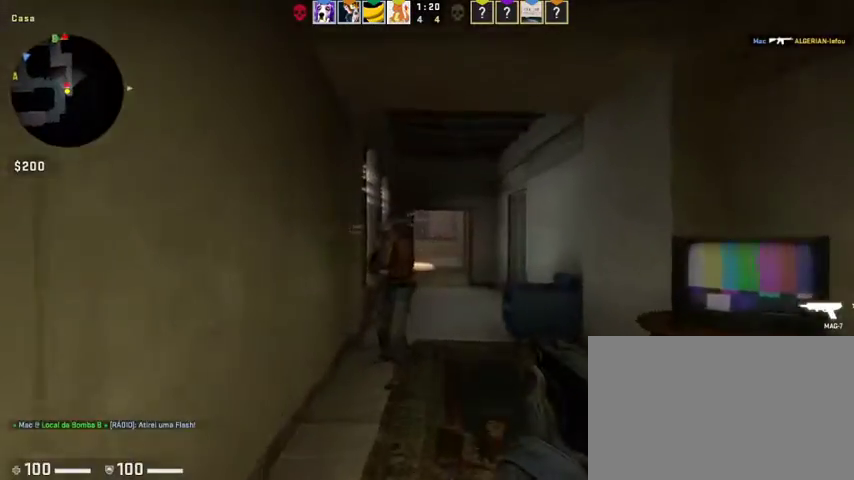
{"keys": ["d"], "mouse": [], "events": [[133, "a", "down"], [167, "a", "up"], [167, "mouse_left", "down"], [167, "w", "up"], [267, "d", "down"], [333, "s", "down"], [367, "mouse_left", "up"], [467, "s", "up"]]}
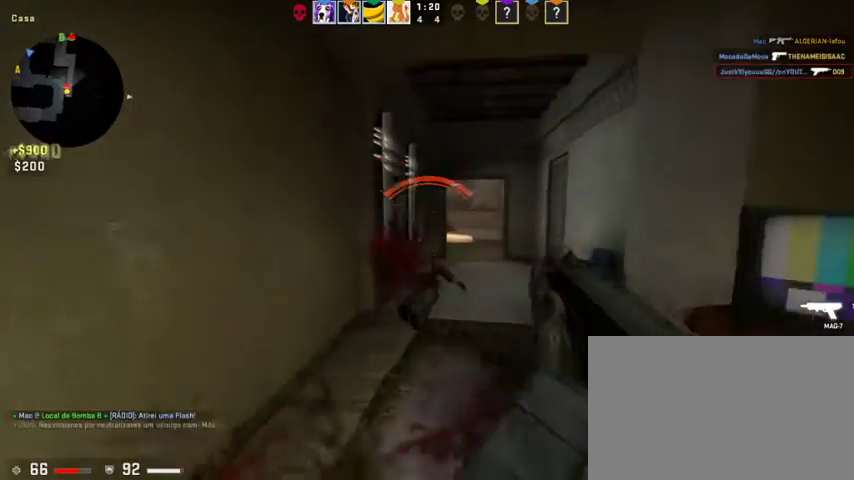
{"keys": ["w"], "mouse": [], "events": [[133, "w", "down"], [200, "d", "up"], [300, "a", "down"], [333, "a", "up"]]}
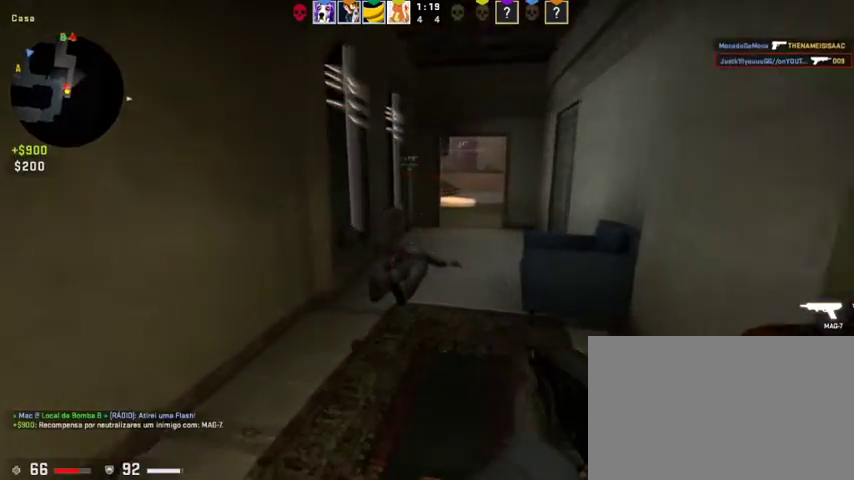
{"keys": ["w"], "mouse": [], "events": []}
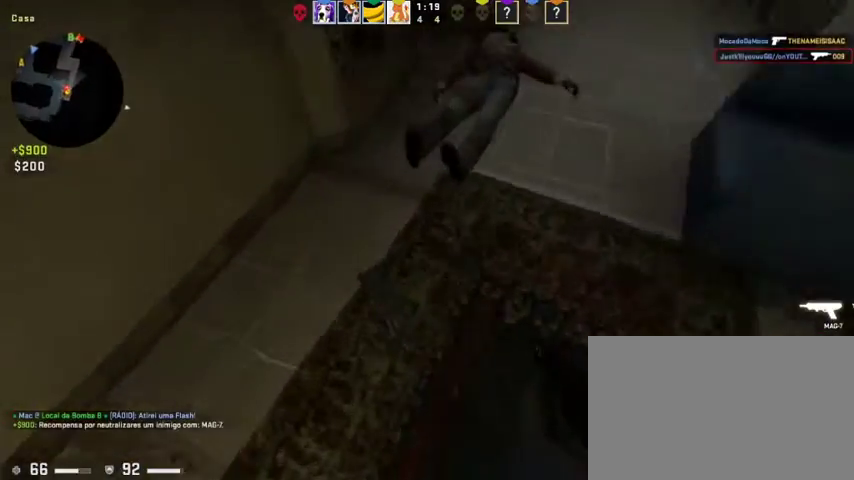
{"keys": ["w"], "mouse": [], "events": [[167, "d", "down"], [400, "d", "up"]]}
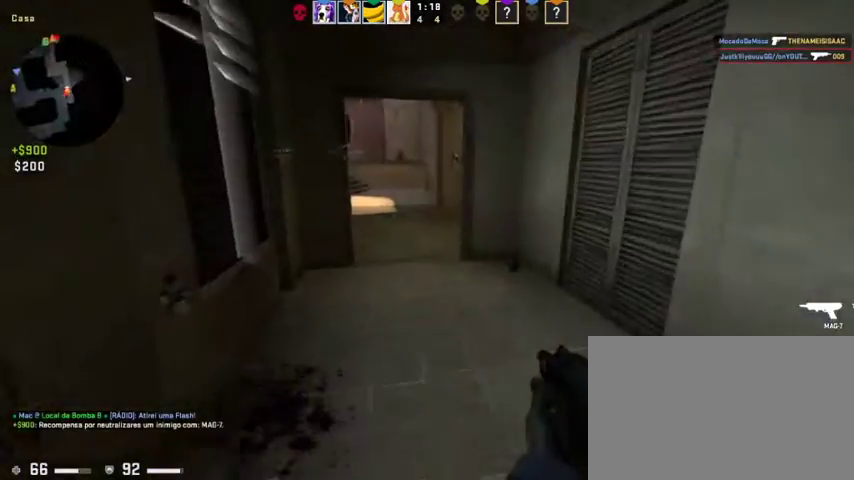
{"keys": ["w"], "mouse": [], "events": []}
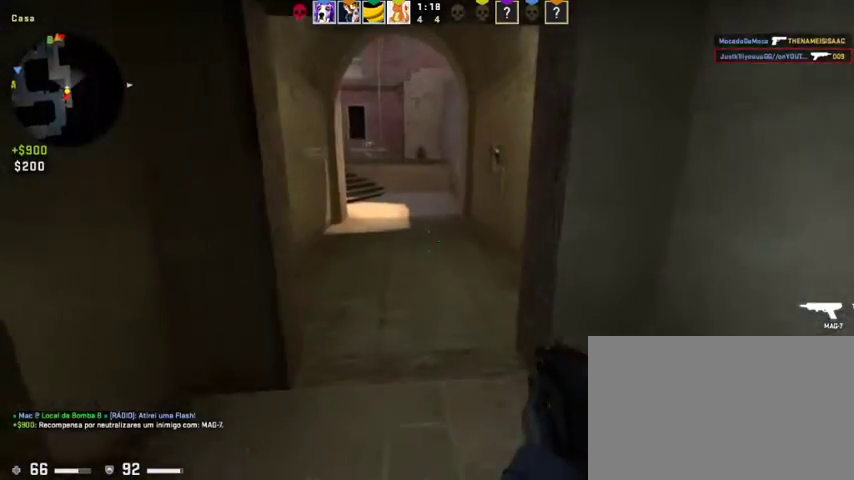
{"keys": ["d", "w"], "mouse": [], "events": [[400, "d", "down"]]}
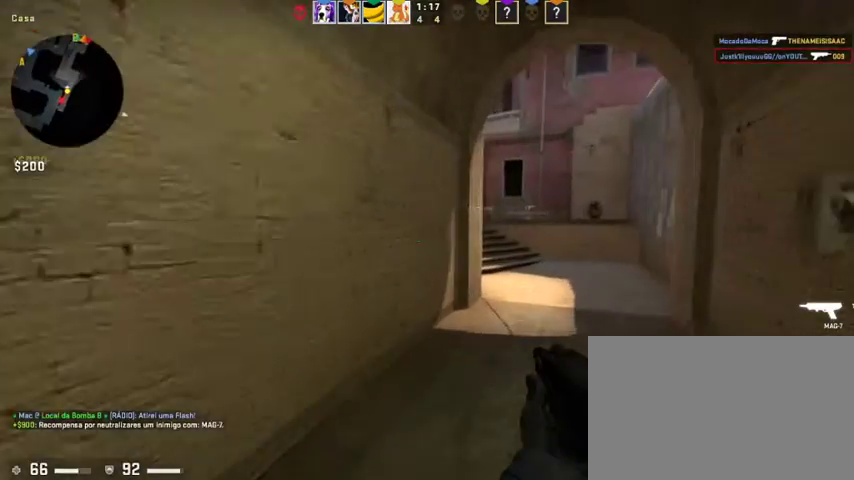
{"keys": ["w"], "mouse": [], "events": [[367, "d", "up"]]}
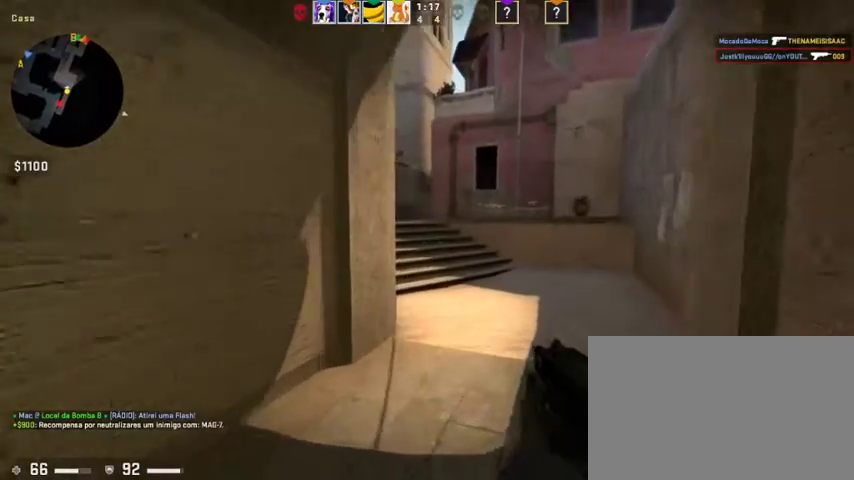
{"keys": ["d", "w"], "mouse": [], "events": [[200, "d", "down"]]}
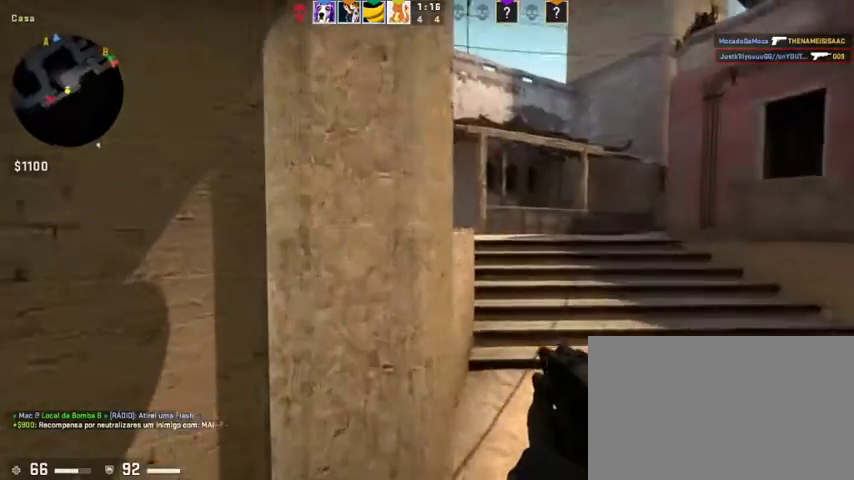
{"keys": ["w"], "mouse": [], "events": [[500, "d", "up"]]}
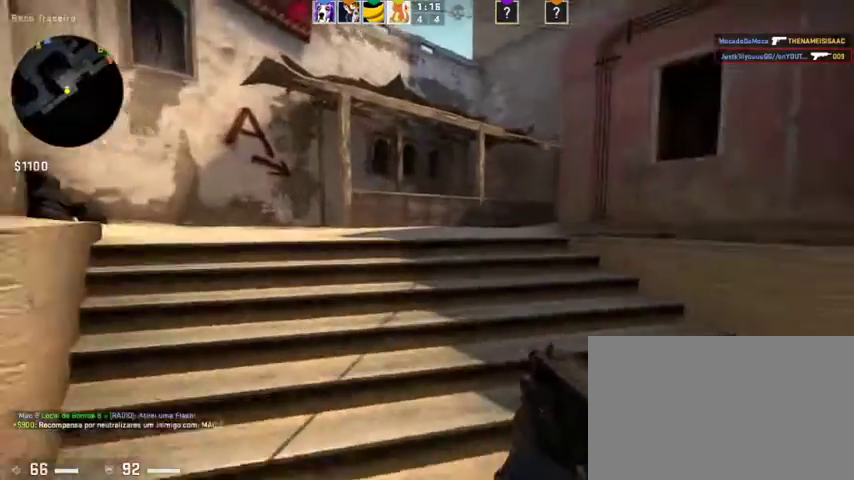
{"keys": ["a", "w"], "mouse": [], "events": [[400, "a", "down"]]}
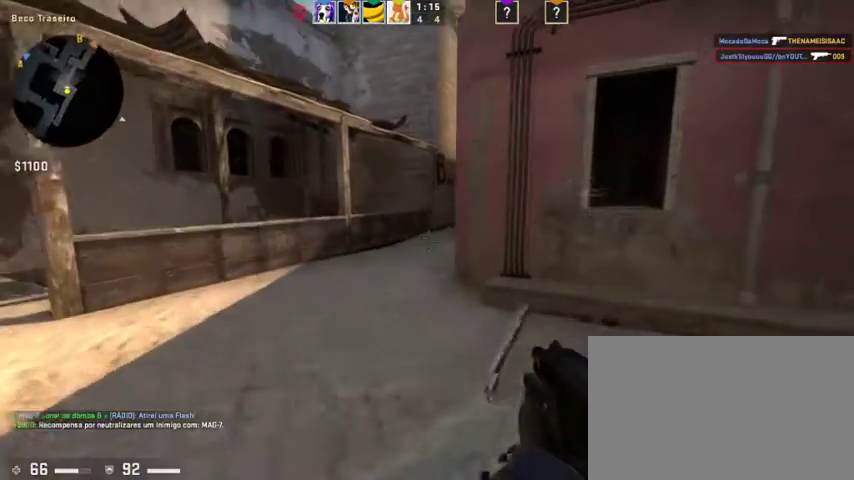
{"keys": ["a", "w"], "mouse": [], "events": []}
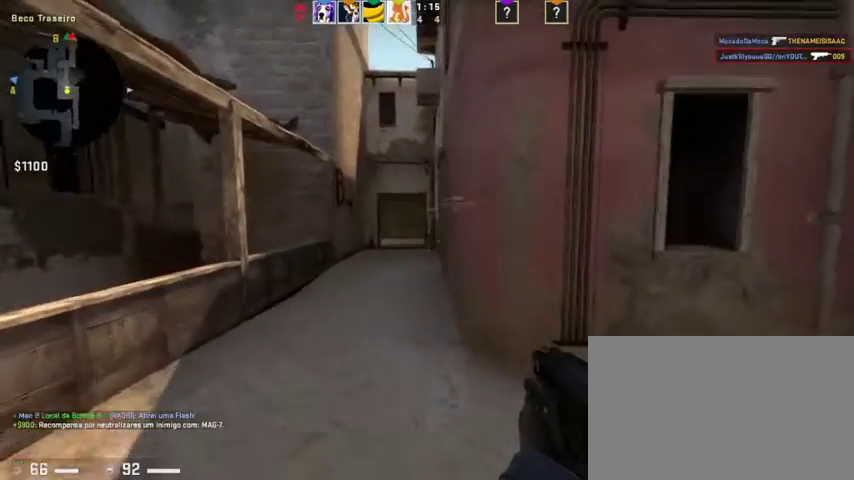
{"keys": ["w"], "mouse": [], "events": [[67, "a", "up"], [200, "a", "down"], [500, "a", "up"]]}
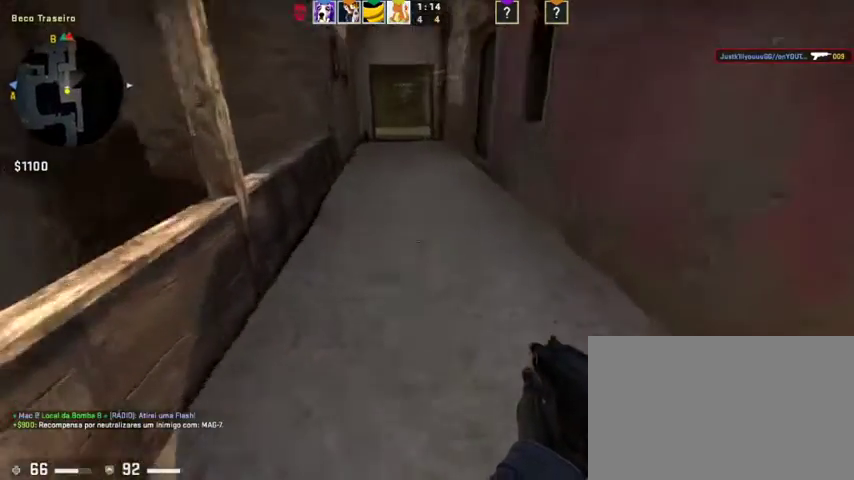
{"keys": ["w"], "mouse": [], "events": []}
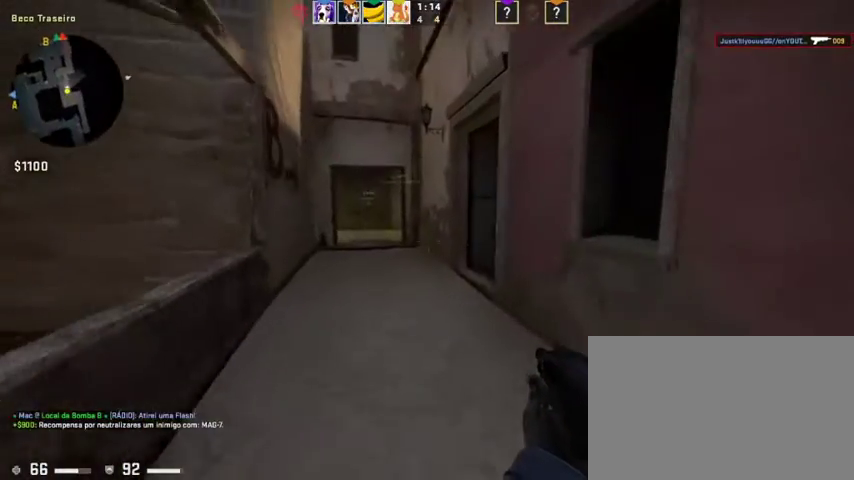
{"keys": ["w"], "mouse": [], "events": [[67, "a", "down"], [467, "a", "up"]]}
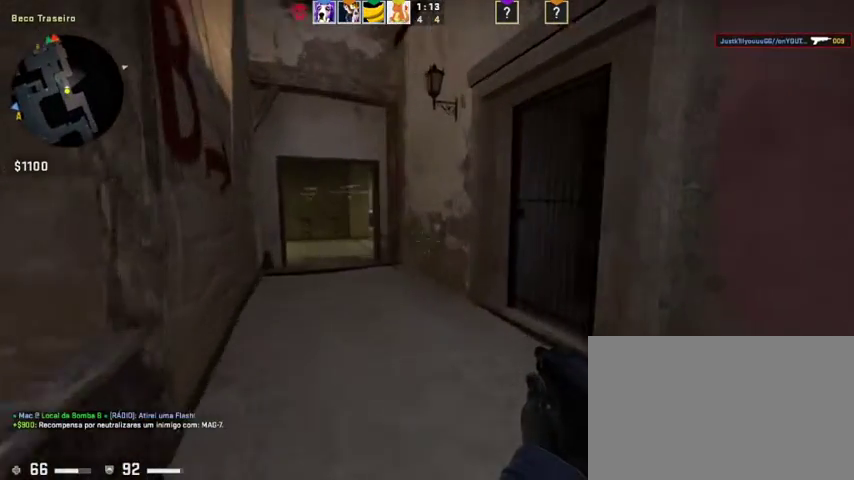
{"keys": ["w"], "mouse": [], "events": []}
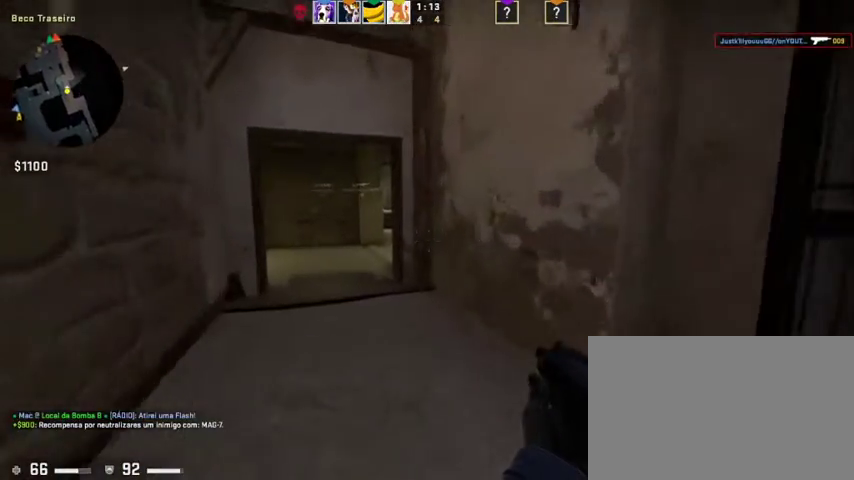
{"keys": ["w"], "mouse": [], "events": []}
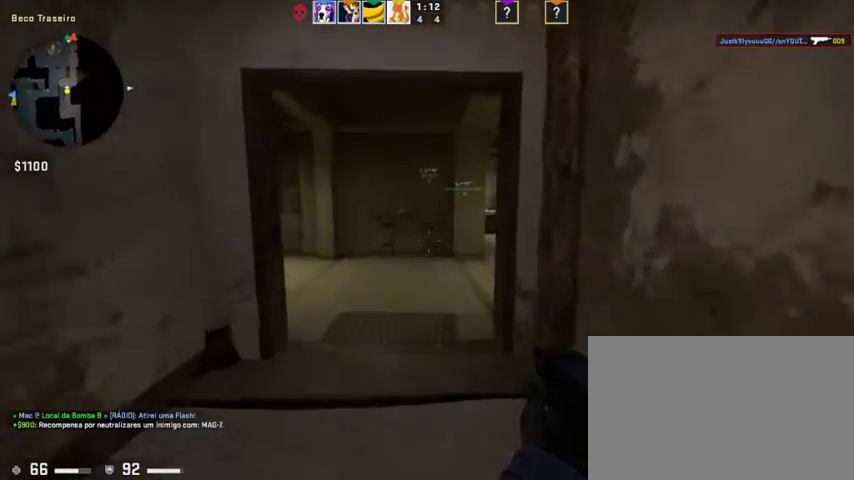
{"keys": ["w"], "mouse": [], "events": []}